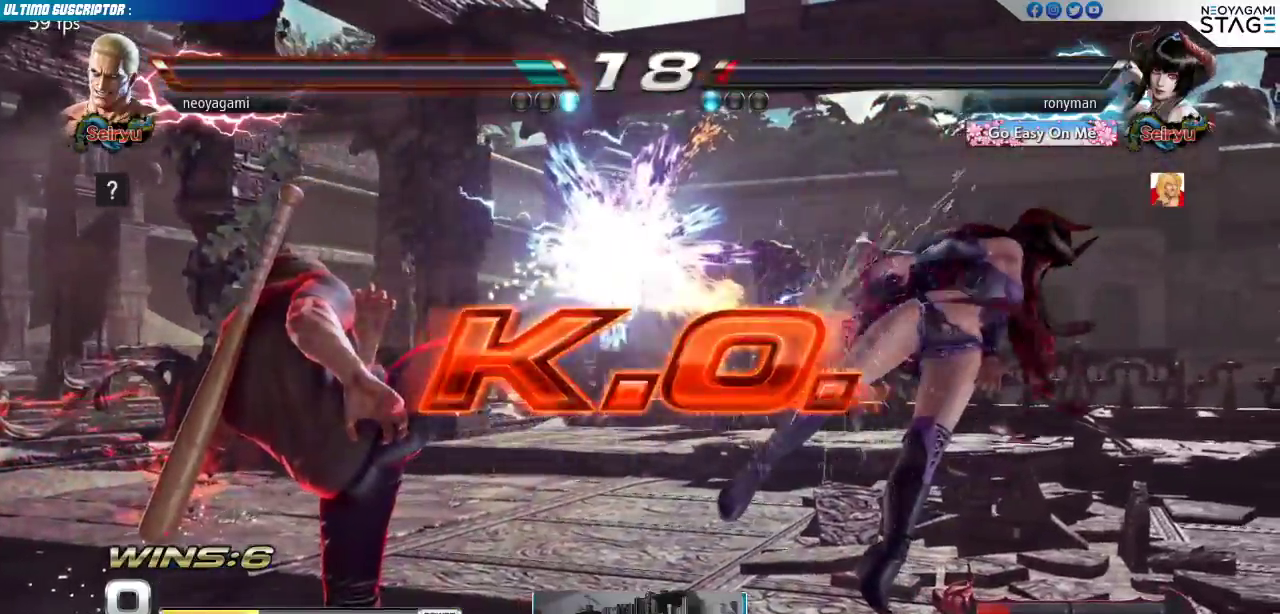
Gameplay with a controller (arcade stick); each line is a JSON object with the inputs held at the frame after it. "events" lists button and stick changes between this image and that frame as [ms after this image, input, new state], when the widget could be followed in between. Not read: L3 R3 SELECT START.
{"buttons": [], "left_stick": "center", "events": [[333, "SQUARE", "down"], [433, "SQUARE", "up"]]}
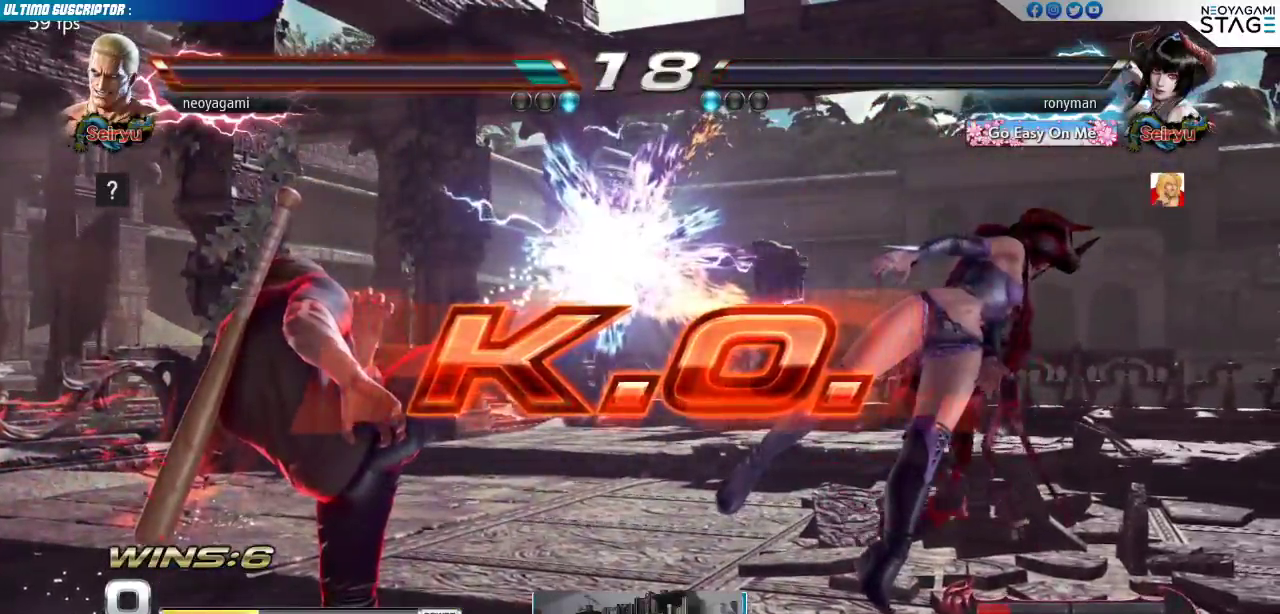
{"buttons": [], "left_stick": "center", "events": []}
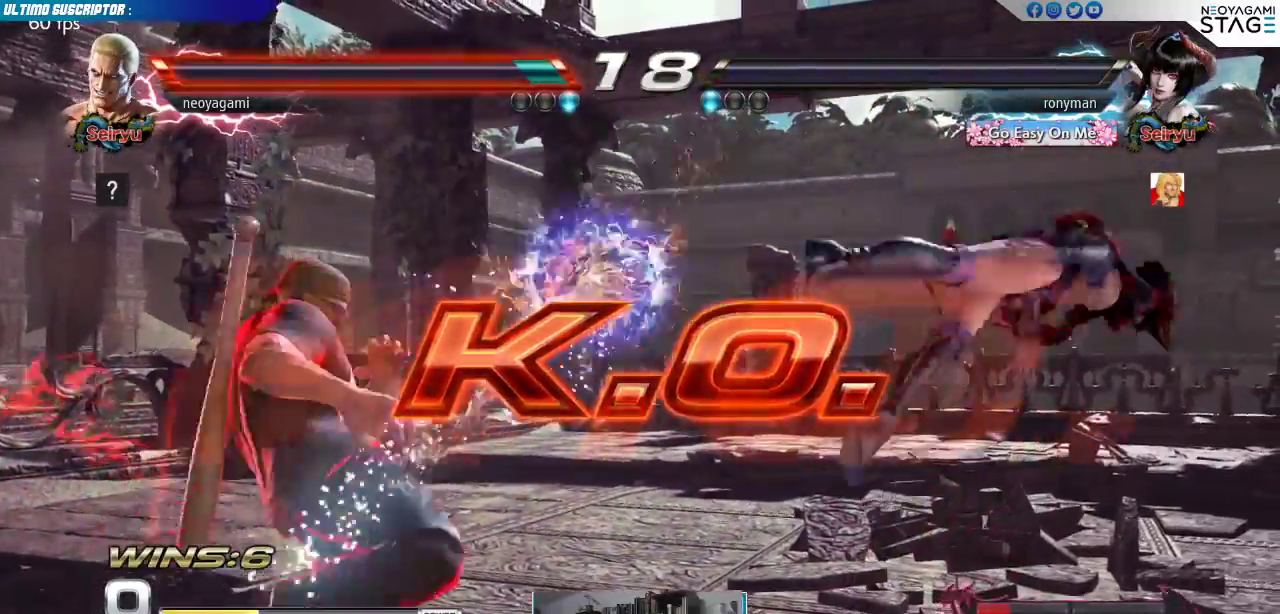
{"buttons": [], "left_stick": "right", "events": [[133, "left_stick", "right"], [217, "left_stick", "center"], [267, "left_stick", "right"], [450, "SQUARE", "down"], [483, "SQUARE", "up"]]}
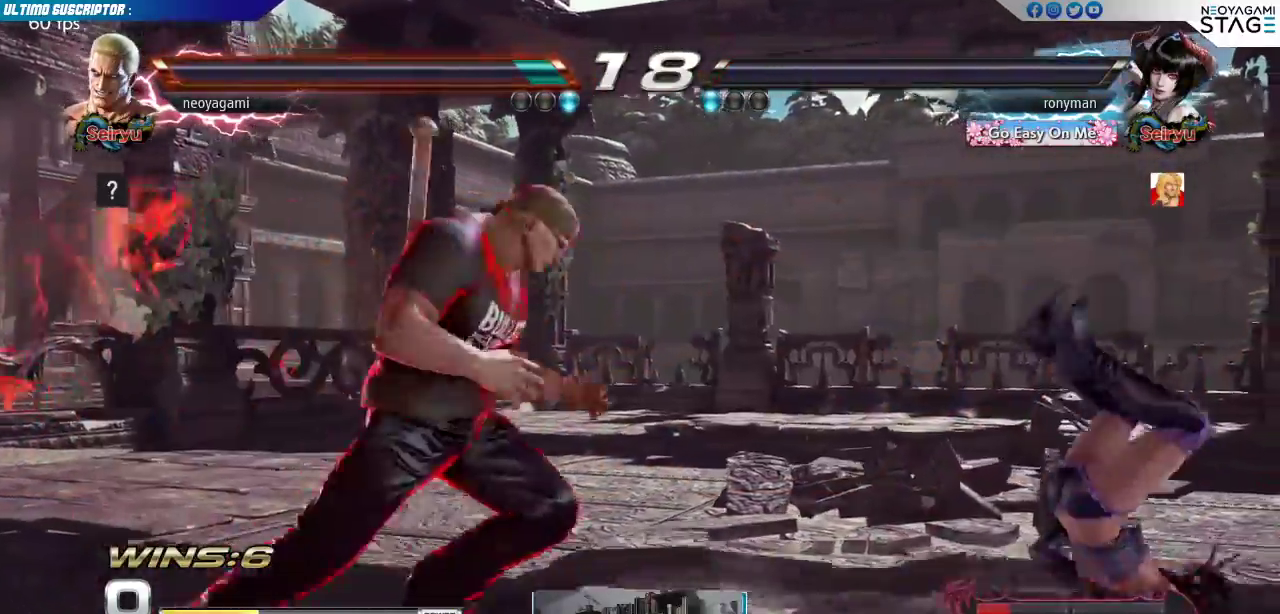
{"buttons": [], "left_stick": "center", "events": [[100, "left_stick", "center"]]}
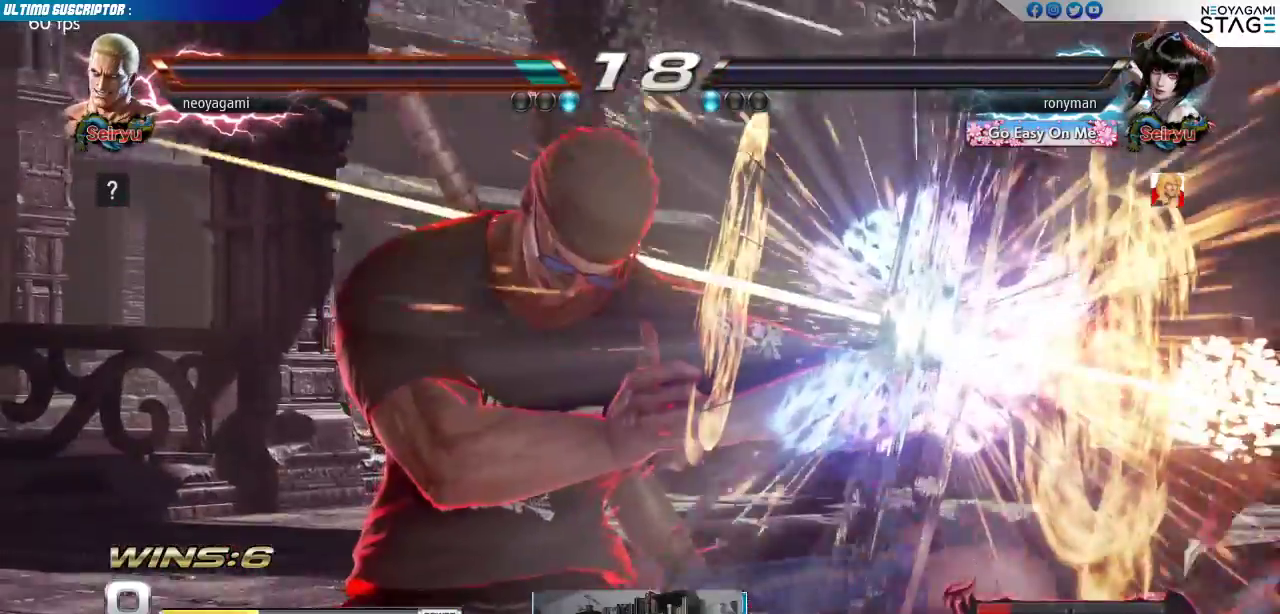
{"buttons": [], "left_stick": "center", "events": []}
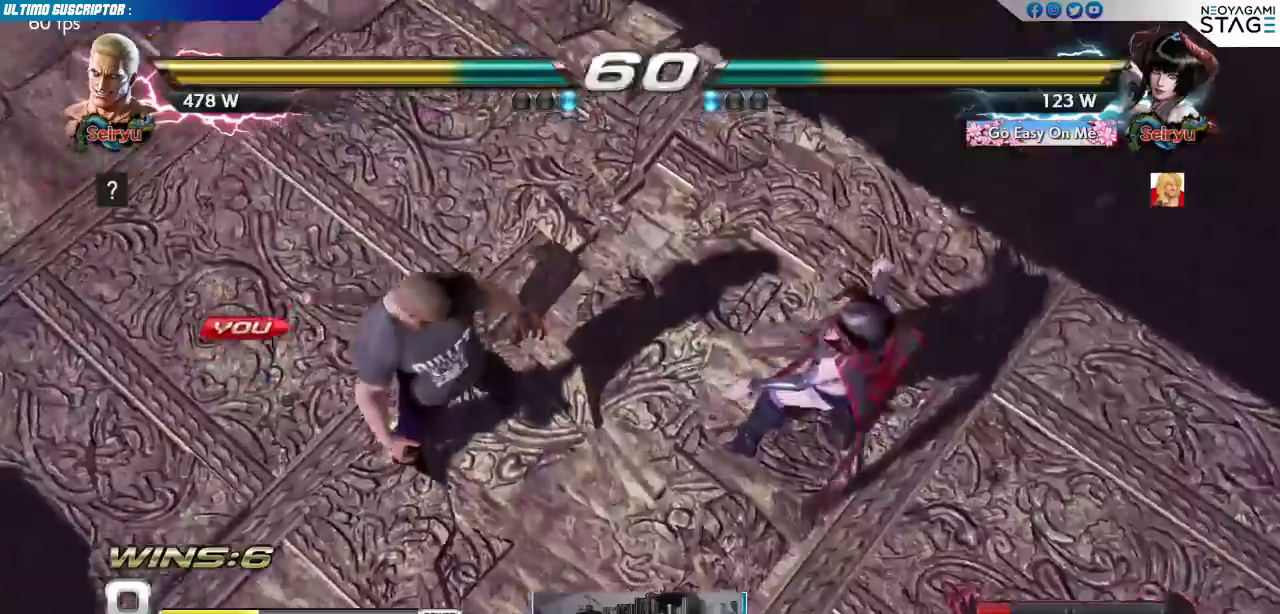
{"buttons": [], "left_stick": "right", "events": [[483, "left_stick", "right"]]}
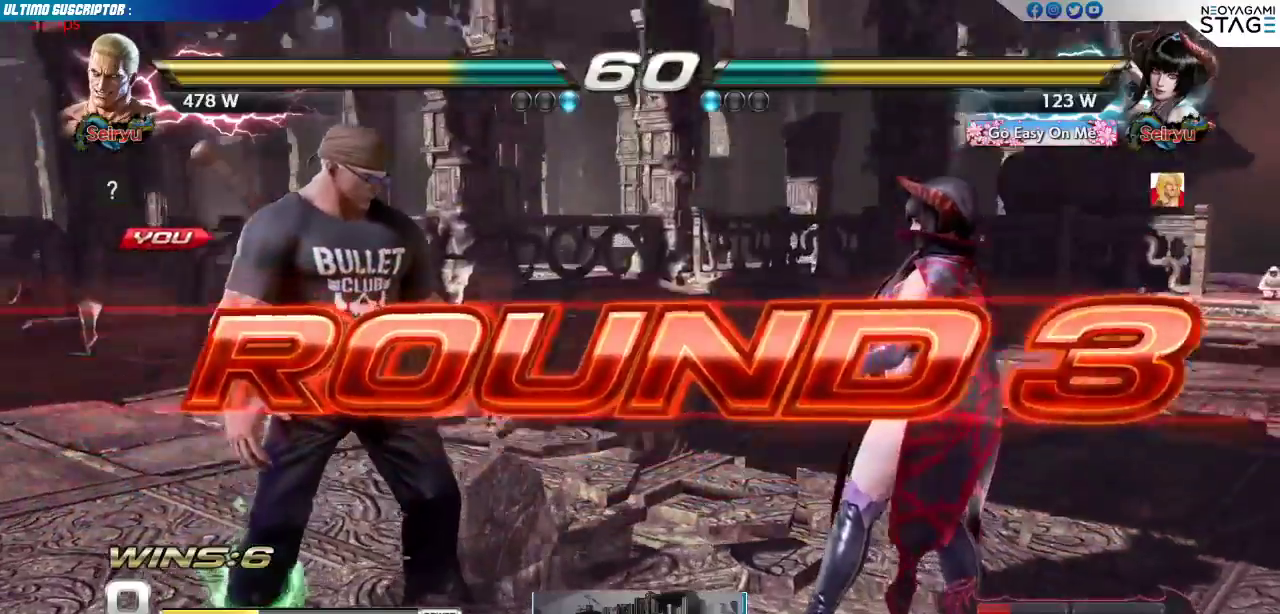
{"buttons": [], "left_stick": "center"}
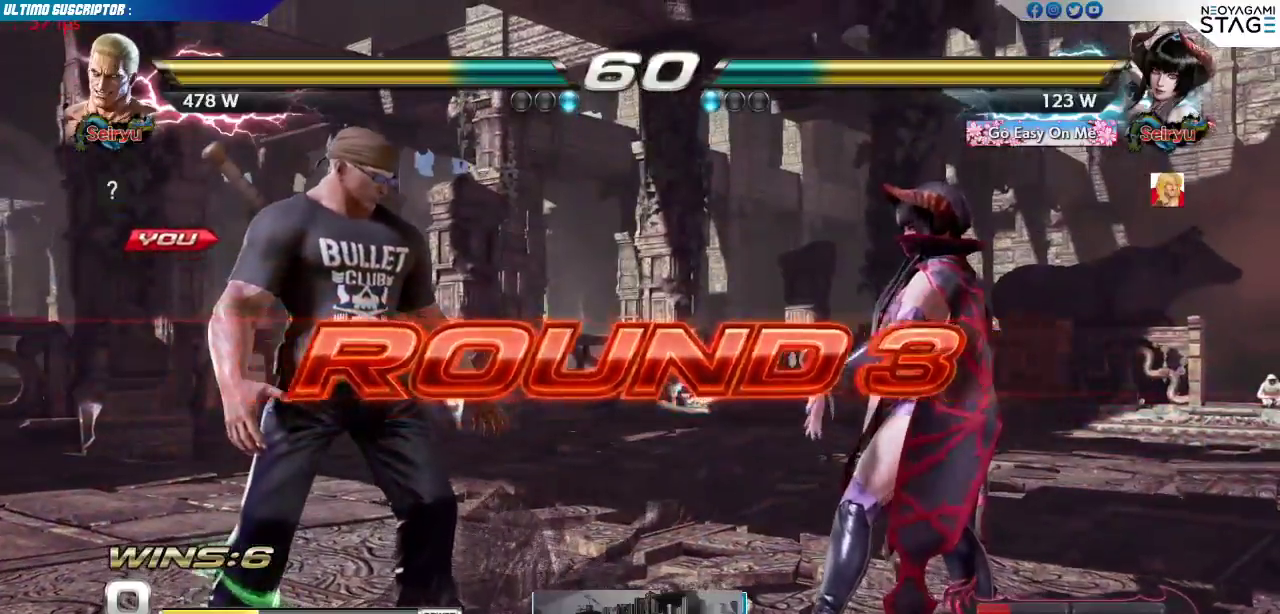
{"buttons": ["SQUARE"], "left_stick": "center", "events": [[117, "SQUARE", "down"], [183, "SQUARE", "up"], [283, "SQUARE", "down"], [367, "SQUARE", "up"], [450, "SQUARE", "down"]]}
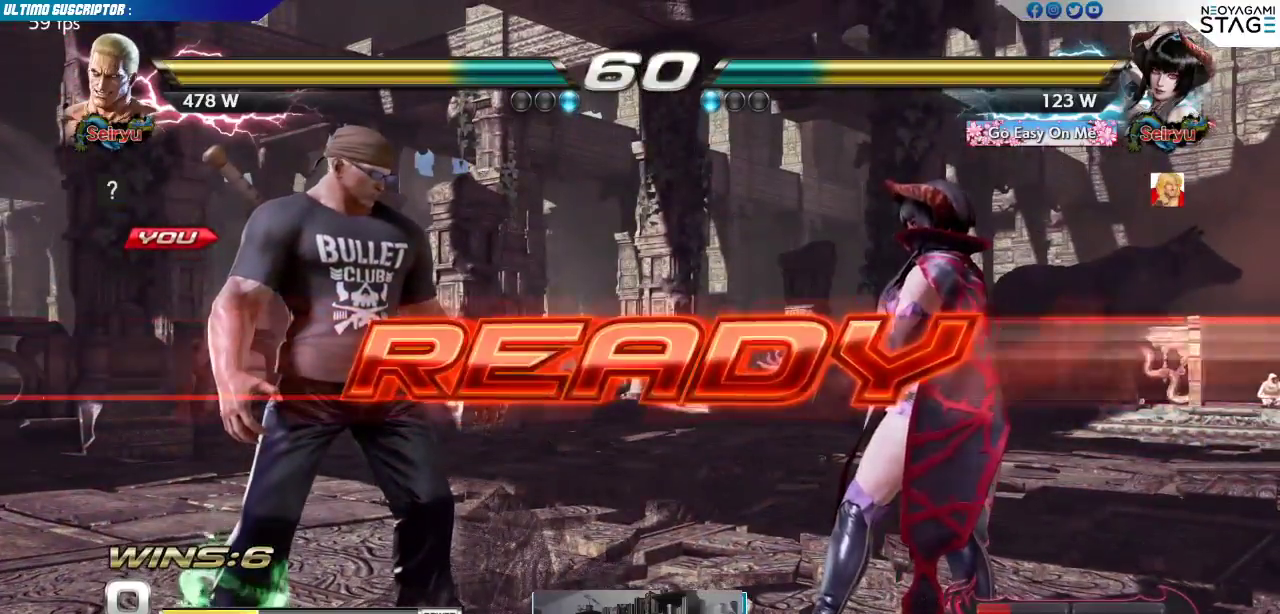
{"buttons": [], "left_stick": "left", "events": [[33, "SQUARE", "up"], [383, "left_stick", "left"]]}
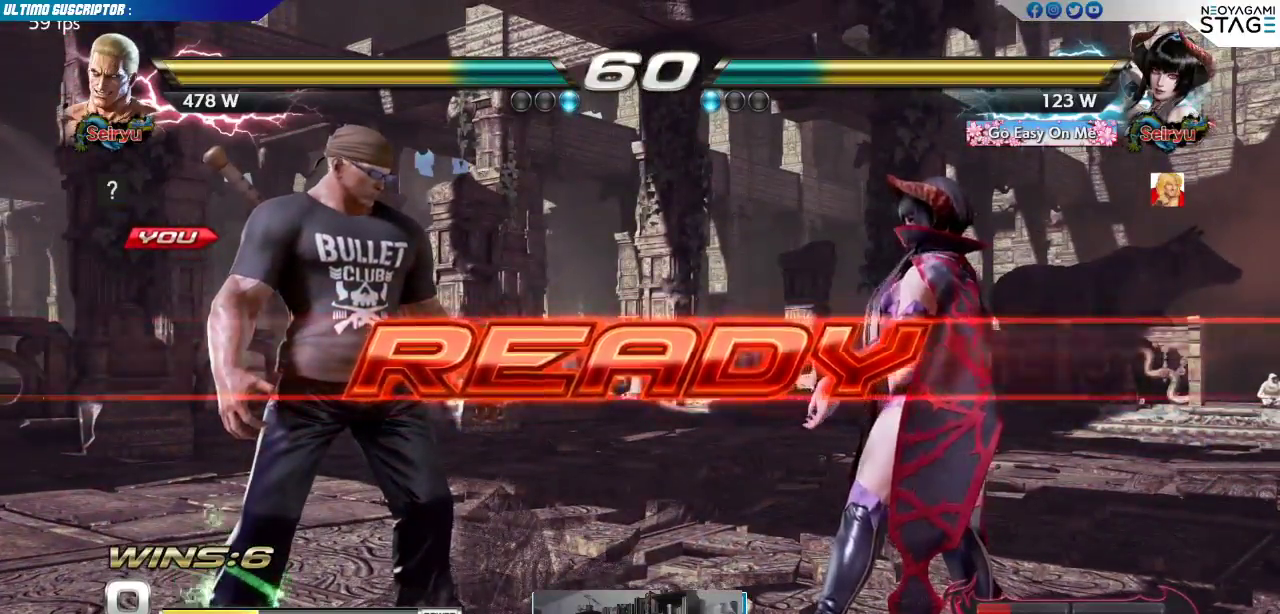
{"buttons": [], "left_stick": "center", "events": [[83, "left_stick", "center"]]}
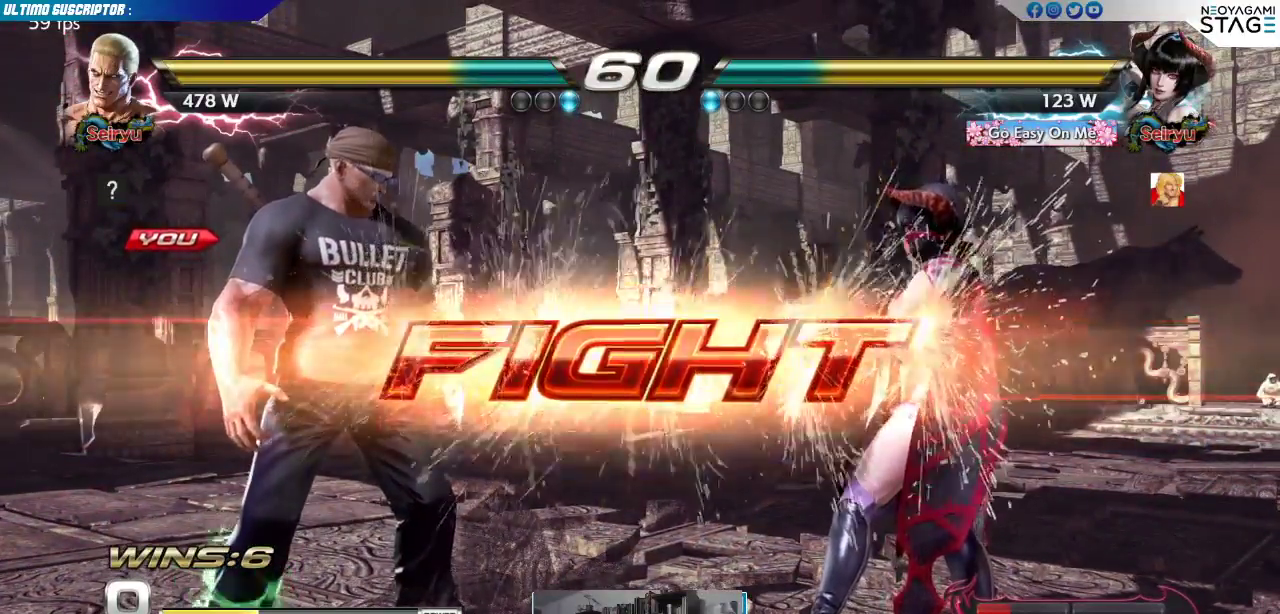
{"buttons": [], "left_stick": "center", "events": [[217, "SQUARE", "down"], [317, "TRIANGLE", "down"], [350, "SQUARE", "up"], [383, "TRIANGLE", "up"]]}
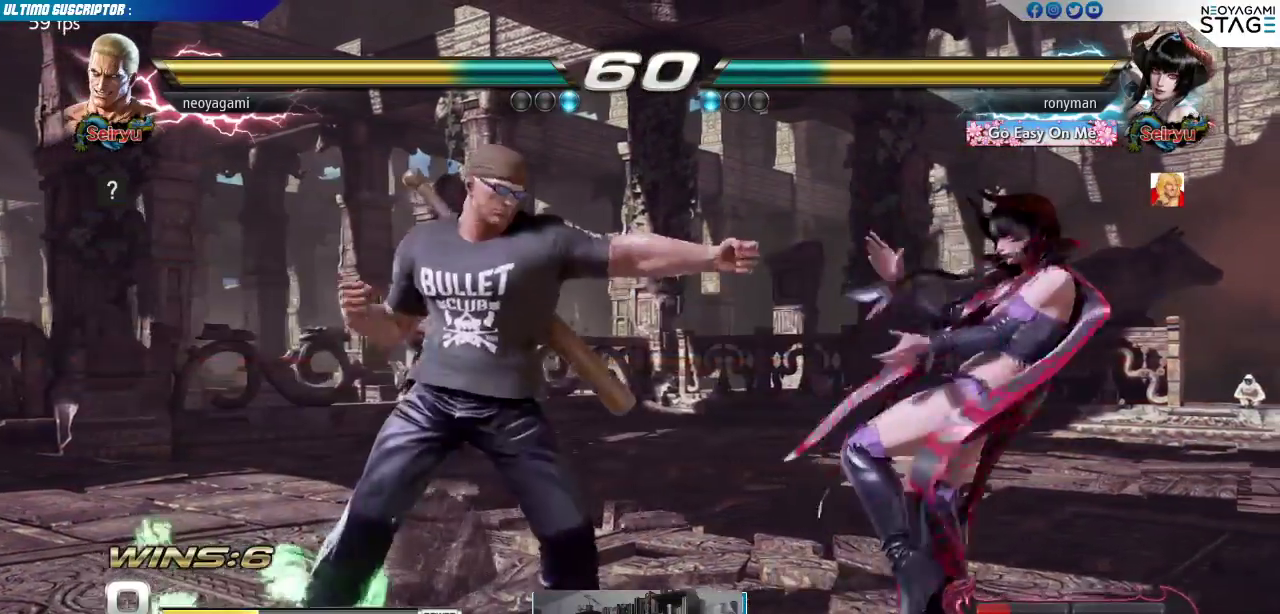
{"buttons": [], "left_stick": "left", "events": [[150, "CROSS", "down"], [200, "CROSS", "up"], [400, "left_stick", "left"]]}
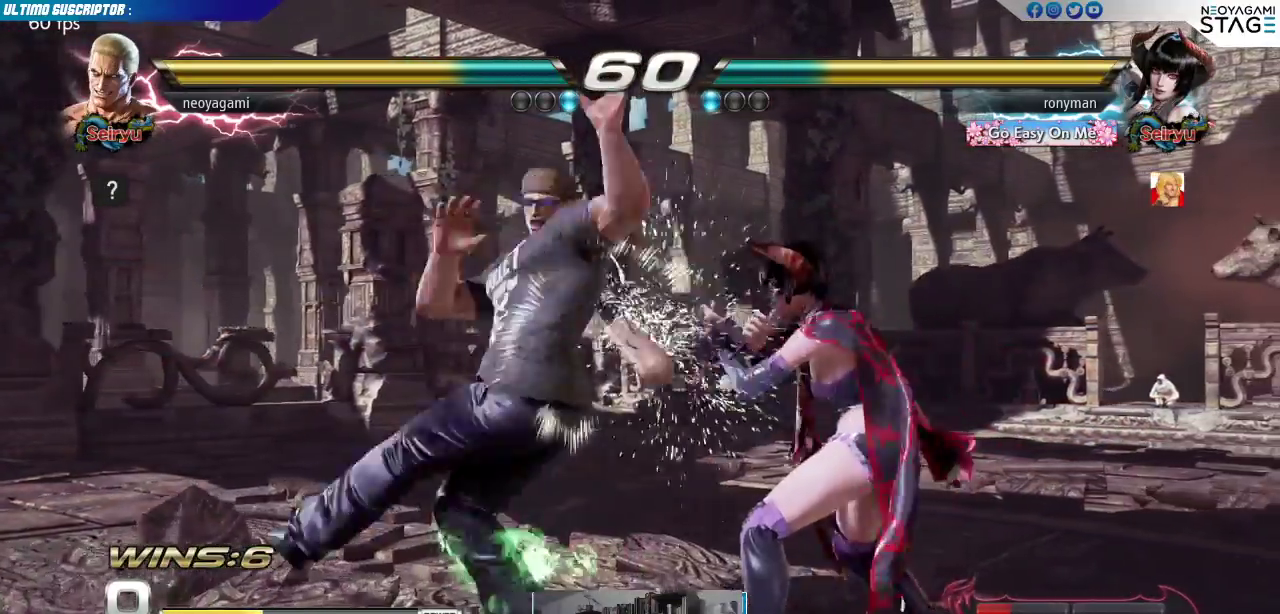
{"buttons": [], "left_stick": "center", "events": [[317, "left_stick", "center"]]}
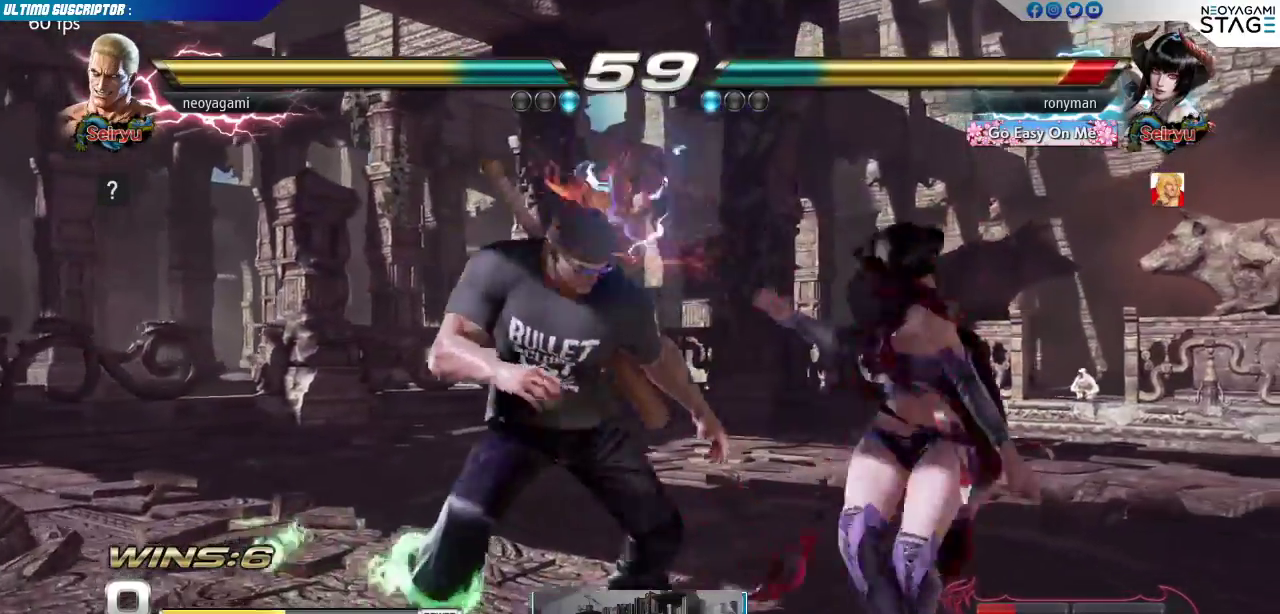
{"buttons": [], "left_stick": "center", "events": [[83, "SQUARE", "down"], [183, "TRIANGLE", "down"], [200, "SQUARE", "up"], [250, "TRIANGLE", "up"]]}
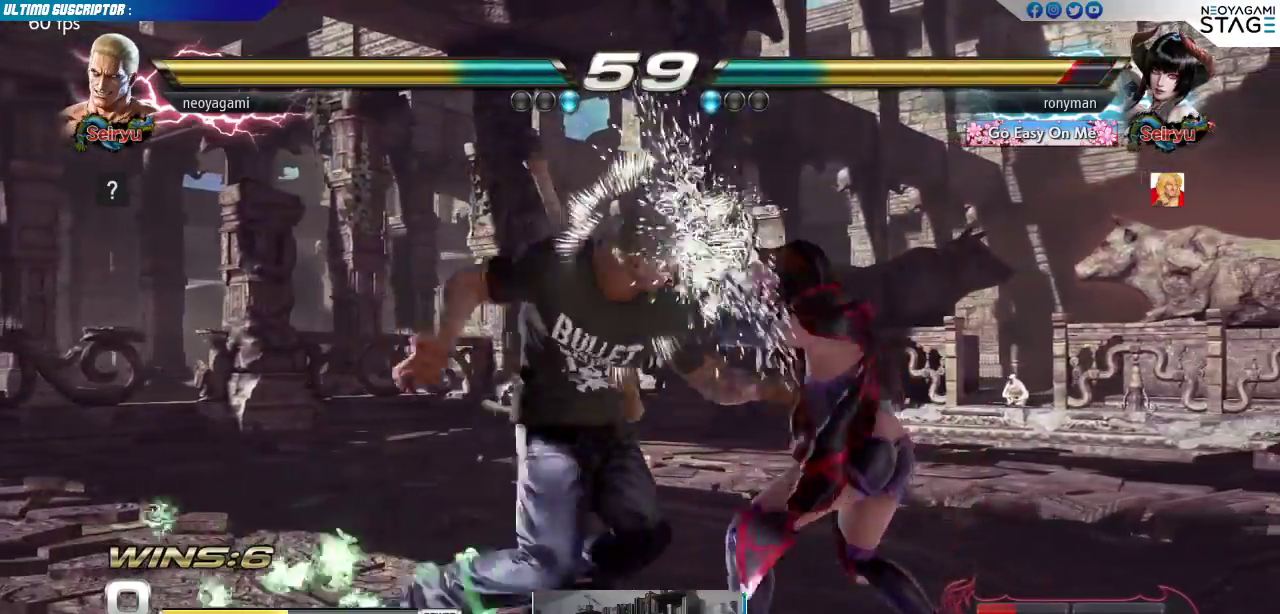
{"buttons": ["SQUARE"], "left_stick": "center", "events": [[67, "SQUARE", "down"], [133, "SQUARE", "up"], [317, "SQUARE", "down"], [383, "SQUARE", "up"], [450, "SQUARE", "down"]]}
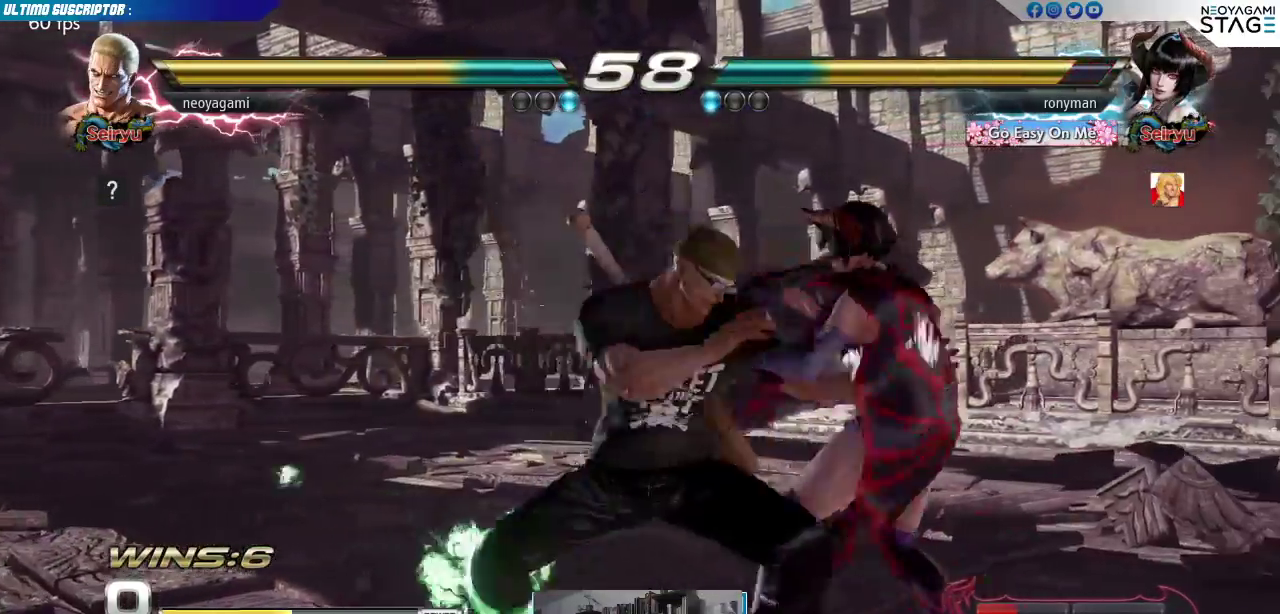
{"buttons": [], "left_stick": "center", "events": [[17, "SQUARE", "up"], [67, "SQUARE", "down"], [283, "SQUARE", "up"]]}
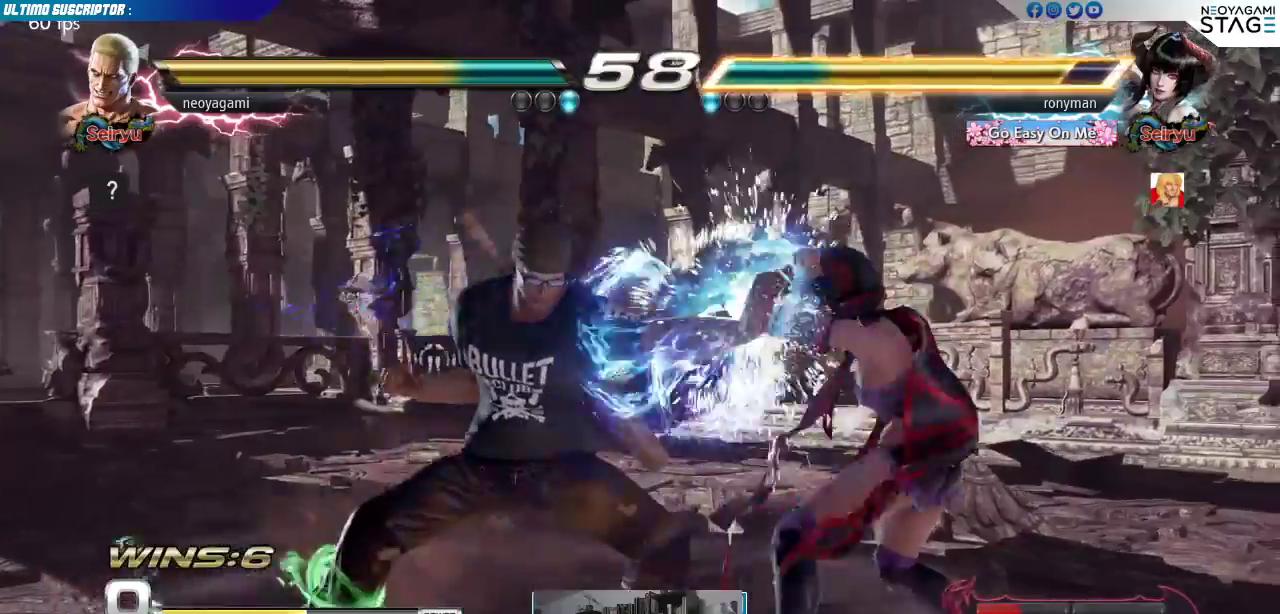
{"buttons": [], "left_stick": "left", "events": [[150, "left_stick", "left"]]}
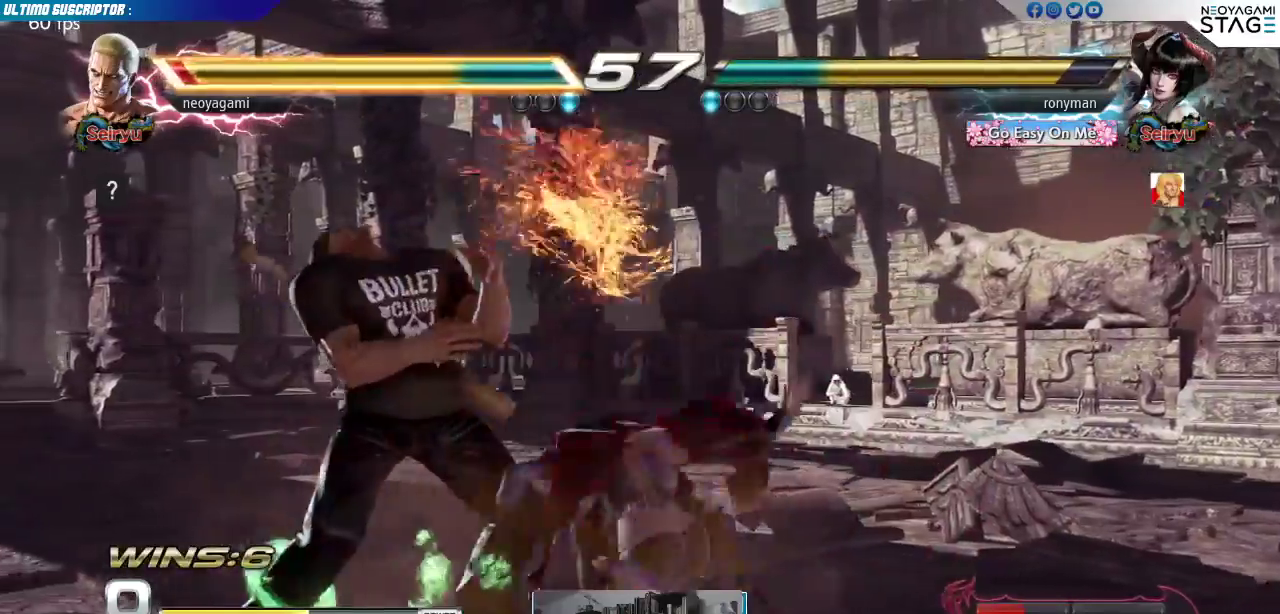
{"buttons": [], "left_stick": "left", "events": []}
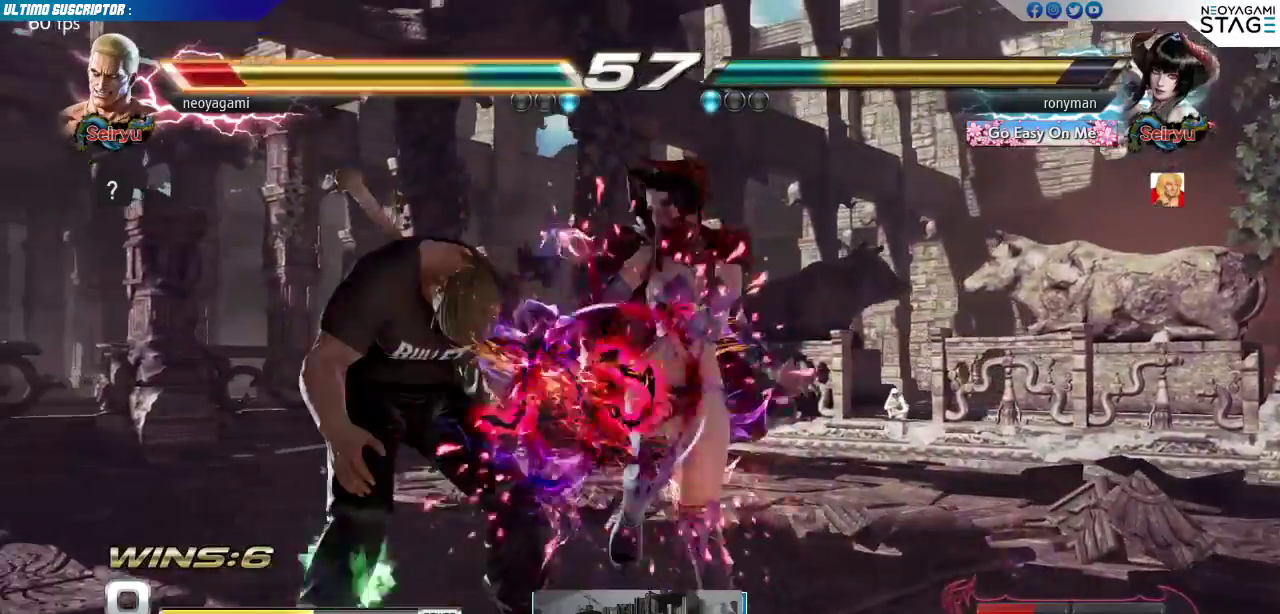
{"buttons": [], "left_stick": "left", "events": []}
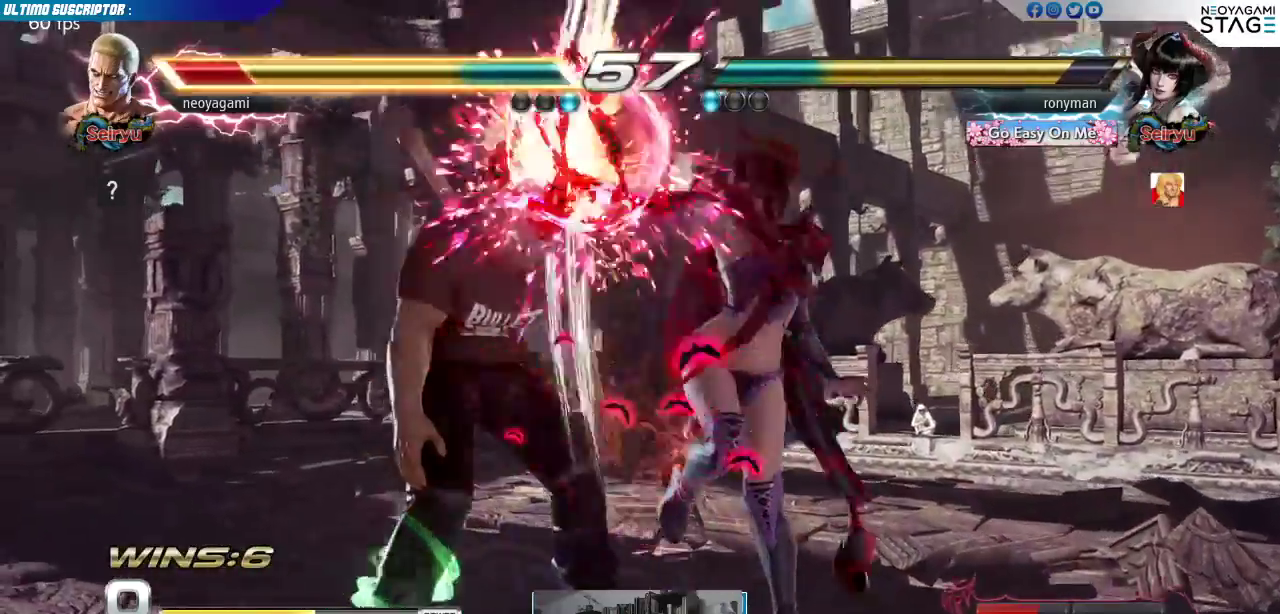
{"buttons": [], "left_stick": "center", "events": [[150, "left_stick", "center"]]}
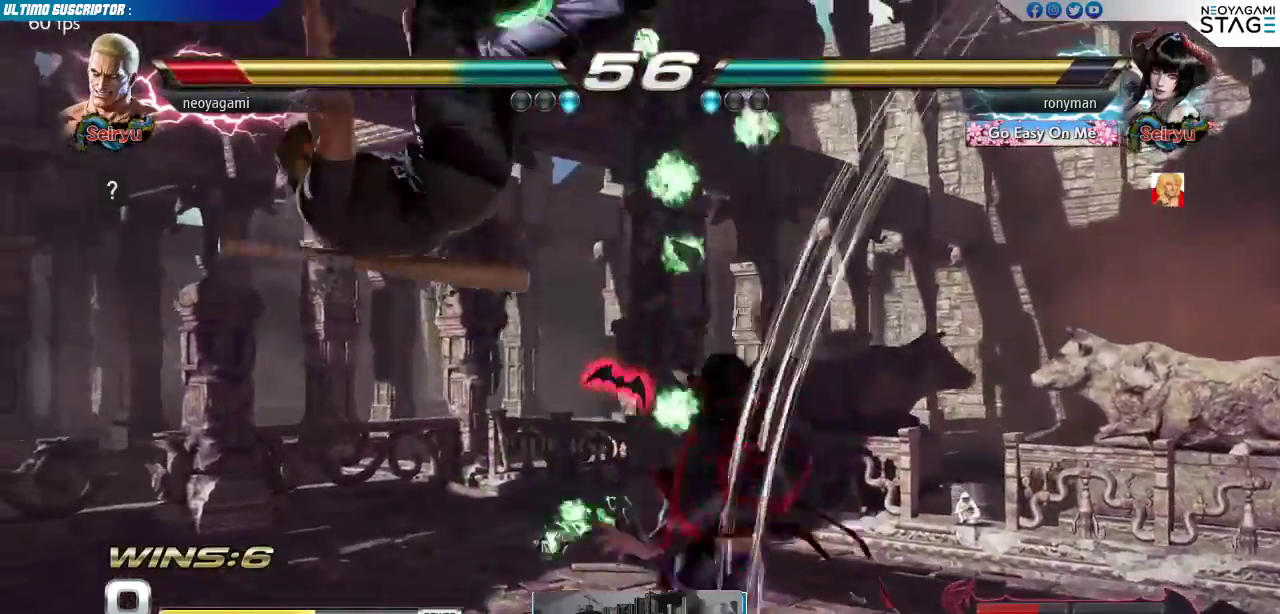
{"buttons": [], "left_stick": "center", "events": [[283, "SQUARE", "down"], [350, "SQUARE", "up"], [400, "SQUARE", "down"], [483, "SQUARE", "up"]]}
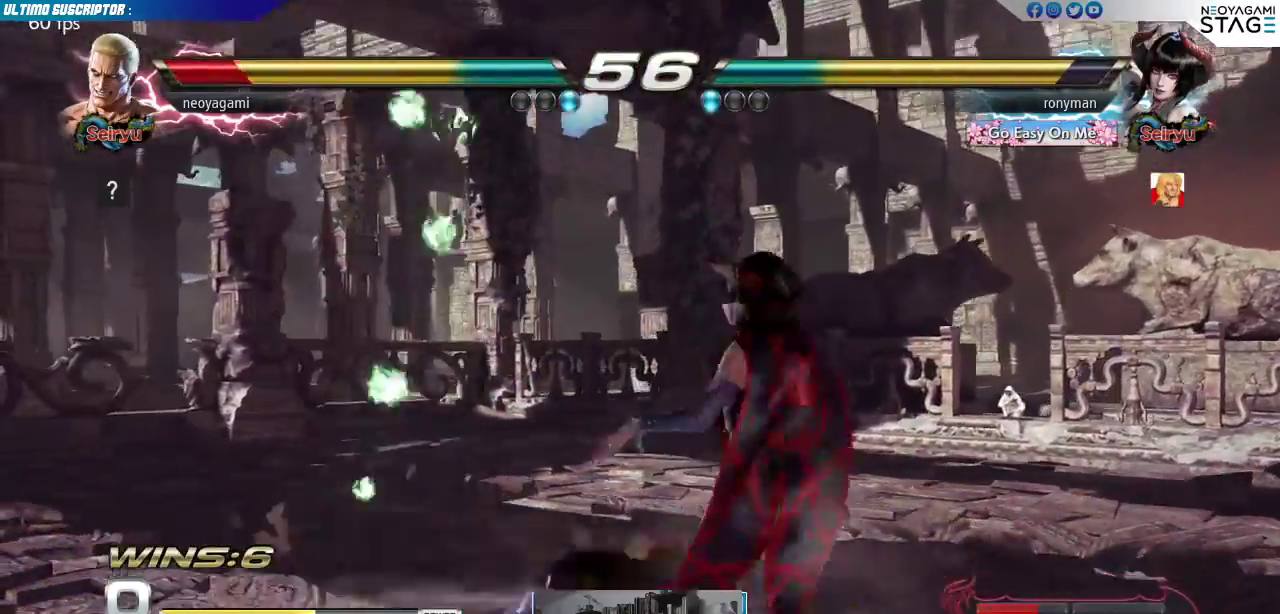
{"buttons": [], "left_stick": "left", "events": [[283, "left_stick", "up"], [400, "left_stick", "center"], [467, "left_stick", "left"]]}
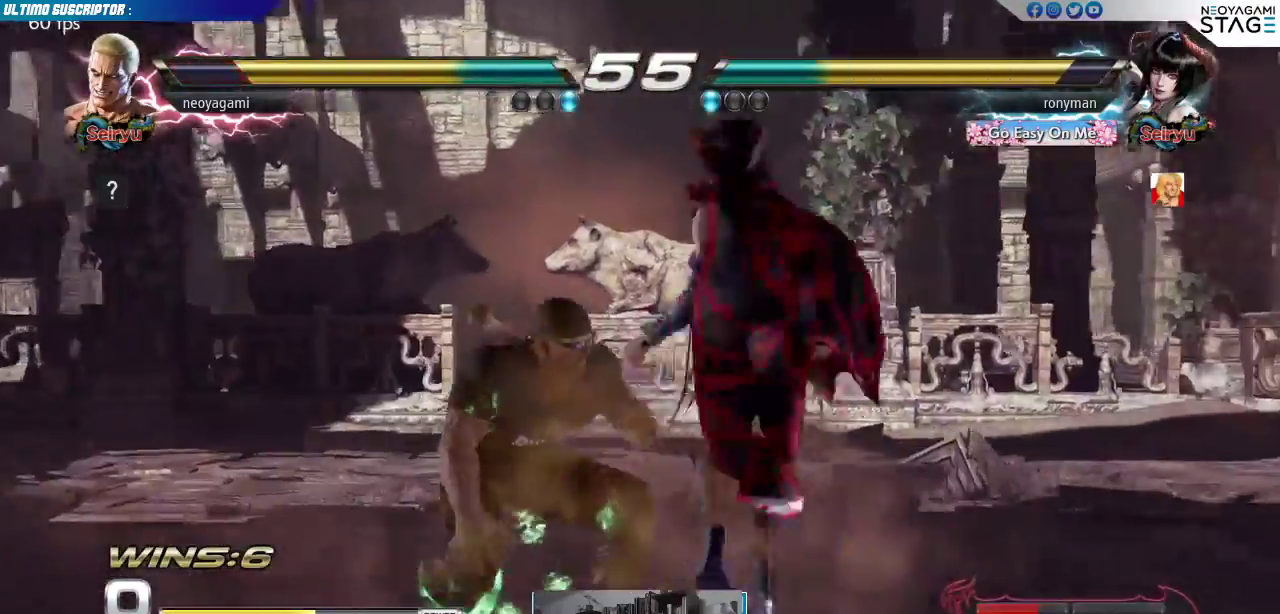
{"buttons": [], "left_stick": "center"}
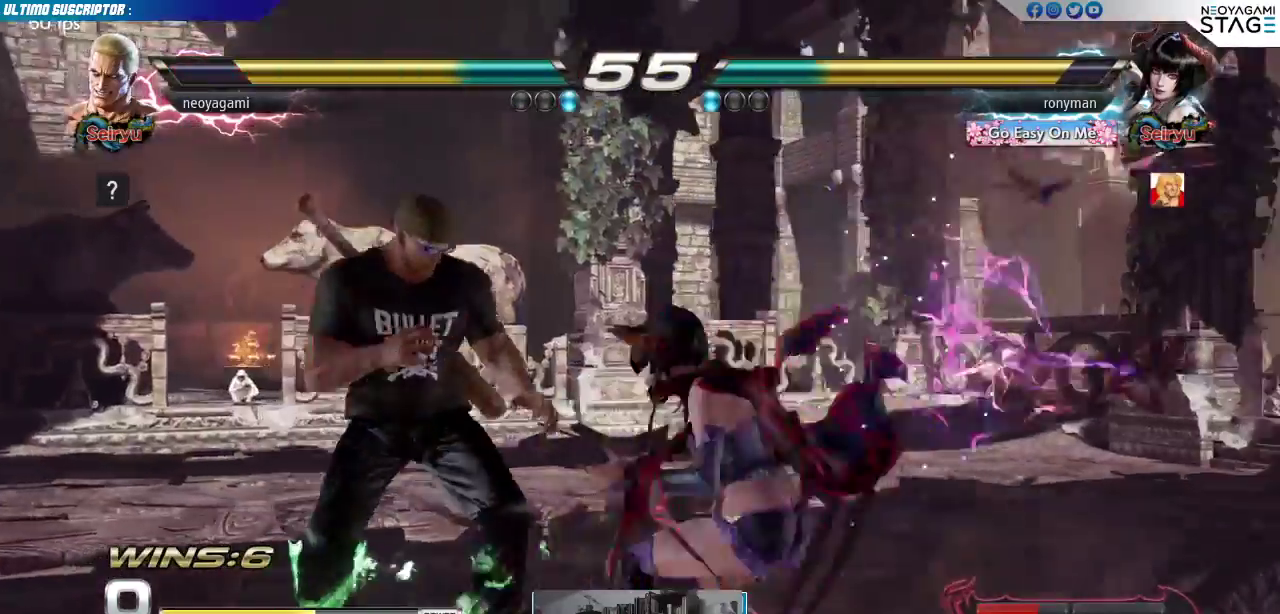
{"buttons": [], "left_stick": "left", "events": [[200, "left_stick", "left"], [350, "R1", "down"], [383, "R1", "up"]]}
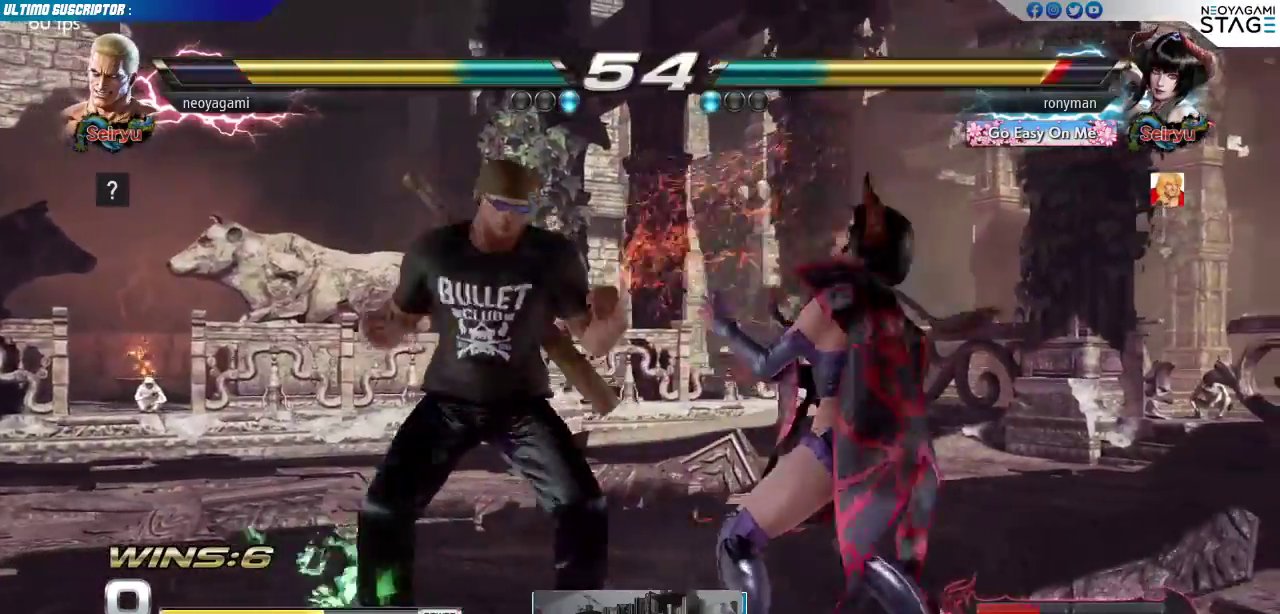
{"buttons": [], "left_stick": "center", "events": [[183, "left_stick", "center"], [400, "SQUARE", "down"], [483, "SQUARE", "up"]]}
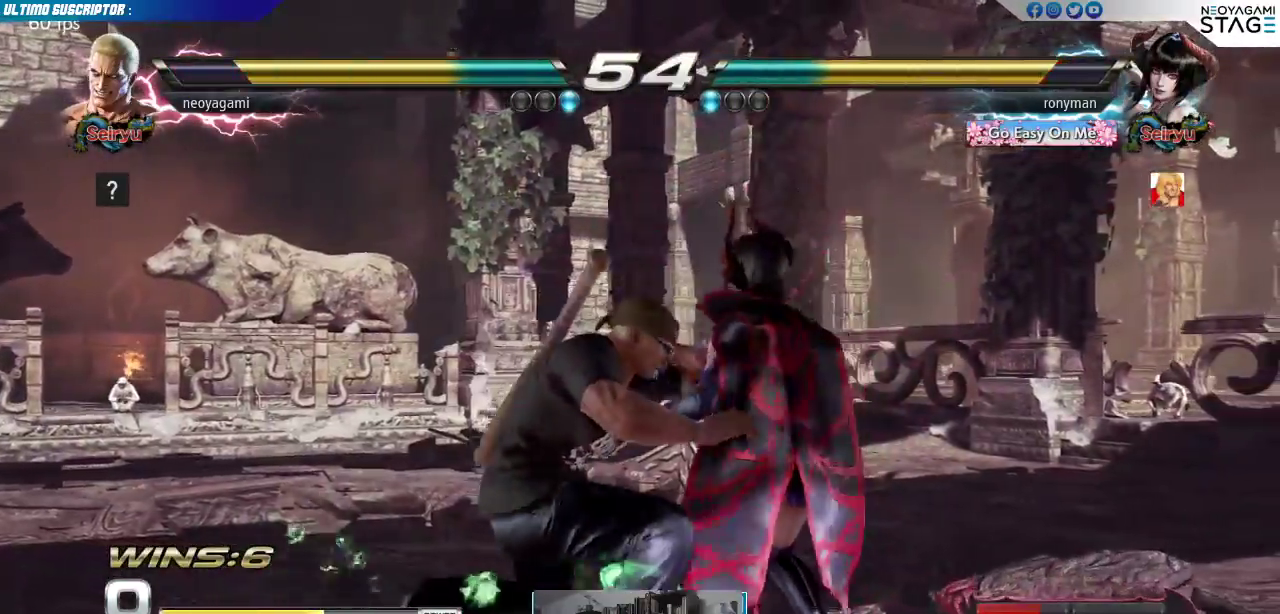
{"buttons": ["SQUARE"], "left_stick": "center", "events": [[33, "SQUARE", "down"], [150, "SQUARE", "up"], [483, "SQUARE", "down"]]}
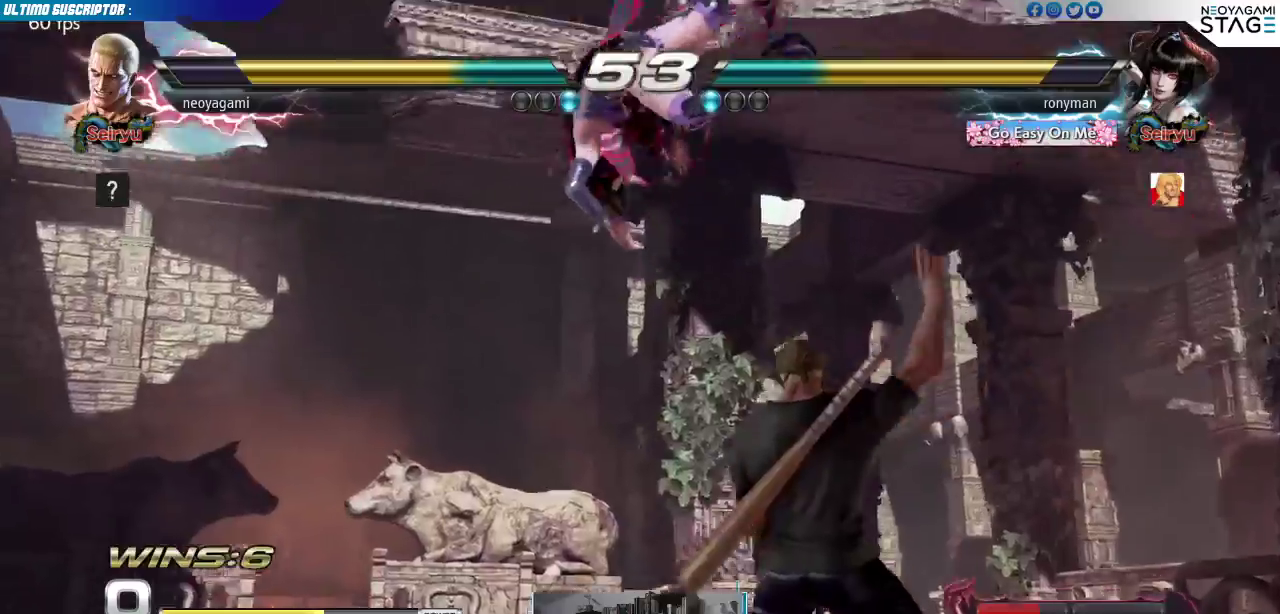
{"buttons": [], "left_stick": "center", "events": [[83, "SQUARE", "up"]]}
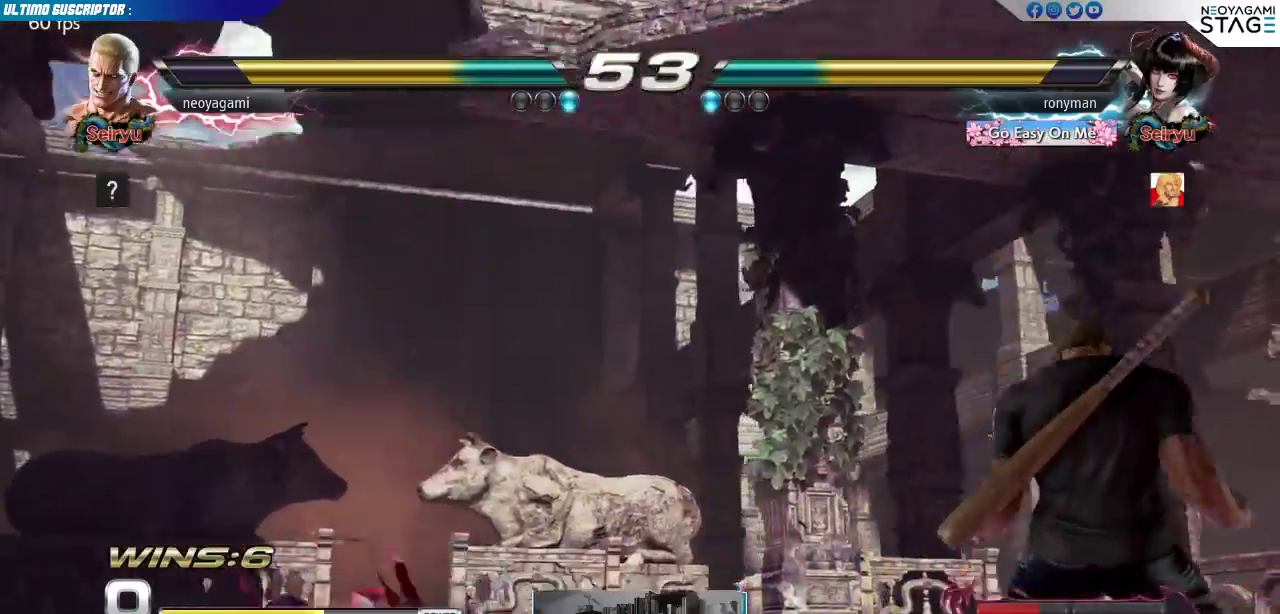
{"buttons": [], "left_stick": "left", "events": [[350, "left_stick", "down"], [450, "left_stick", "left"]]}